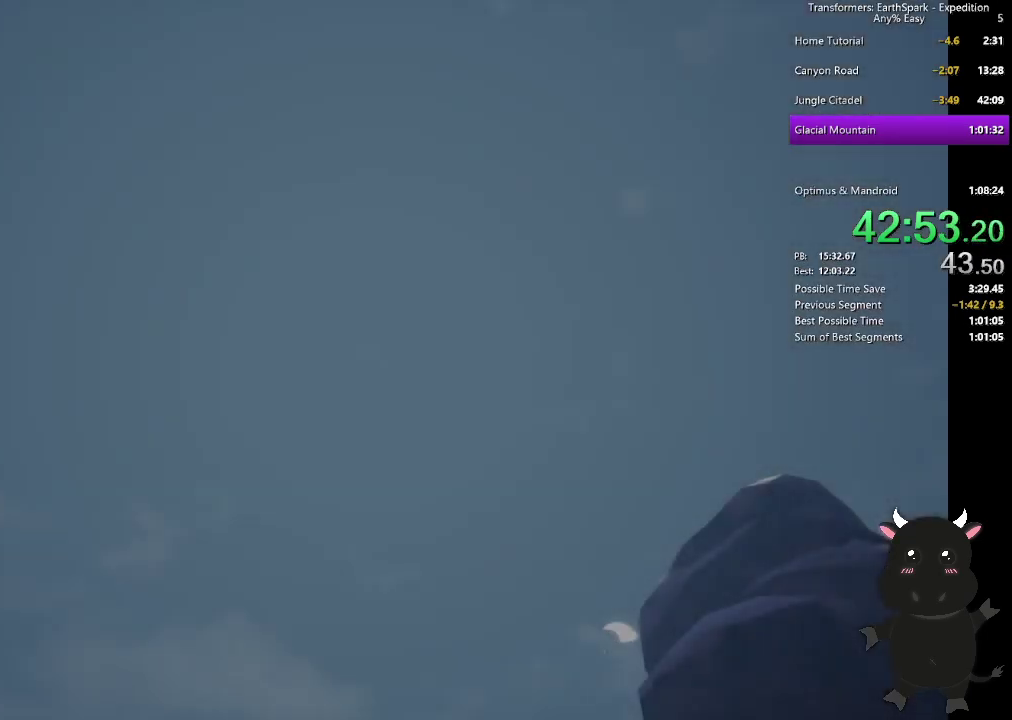
Gameplay with a controller (PlayStation layout); each line is a JSON object with the inputs held at the frame after it. "events" lists button and stick changes between this image and that frame as [ms after this image, input, new state], when the widget could be followed in between.
{"buttons": ["CROSS"], "left_stick": "center", "right_stick": "center", "events": [[150, "CROSS", "down"], [250, "CROSS", "up"], [433, "CROSS", "down"]]}
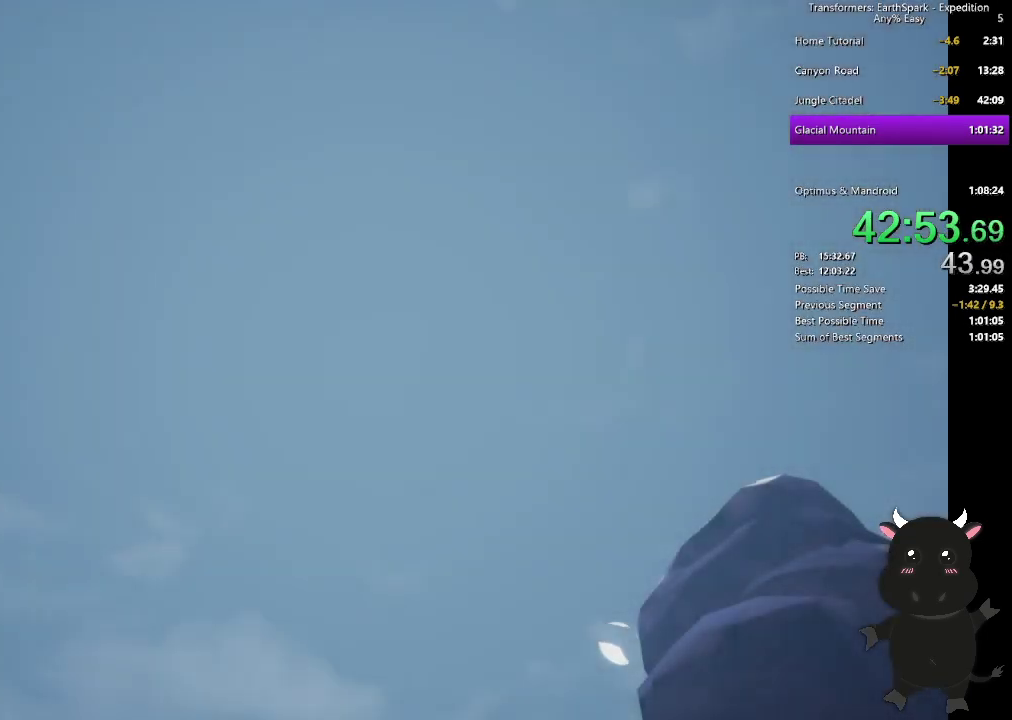
{"buttons": ["CROSS"], "left_stick": "center", "right_stick": "center", "events": [[50, "CROSS", "up"], [233, "CROSS", "down"], [317, "CROSS", "up"], [483, "CROSS", "down"]]}
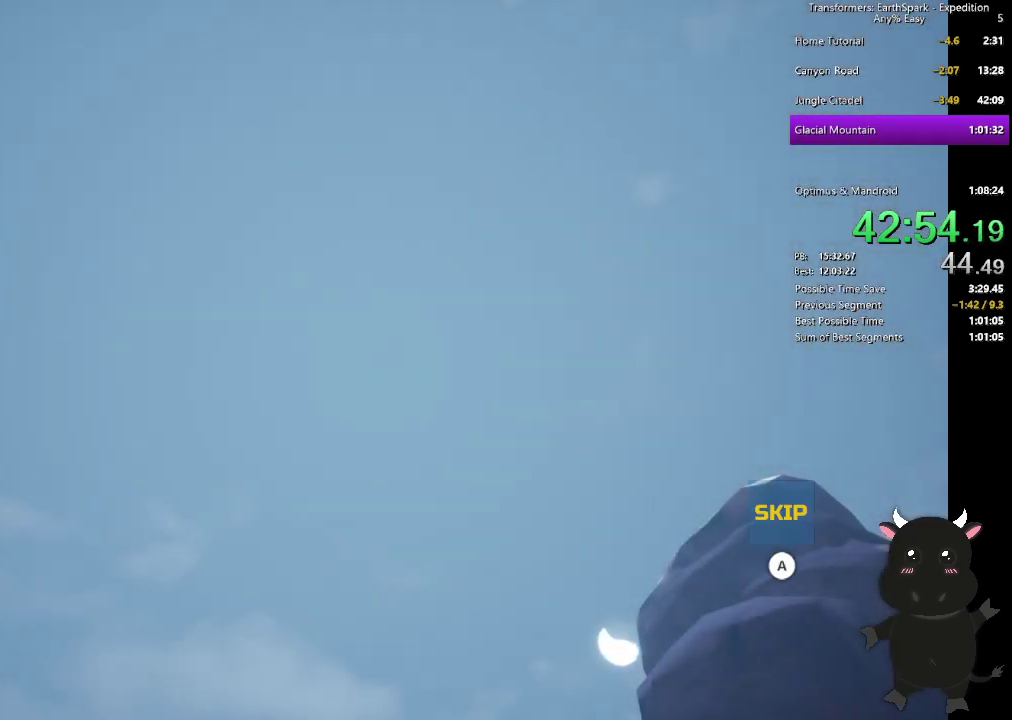
{"buttons": ["CROSS"], "left_stick": "center", "right_stick": "center", "events": []}
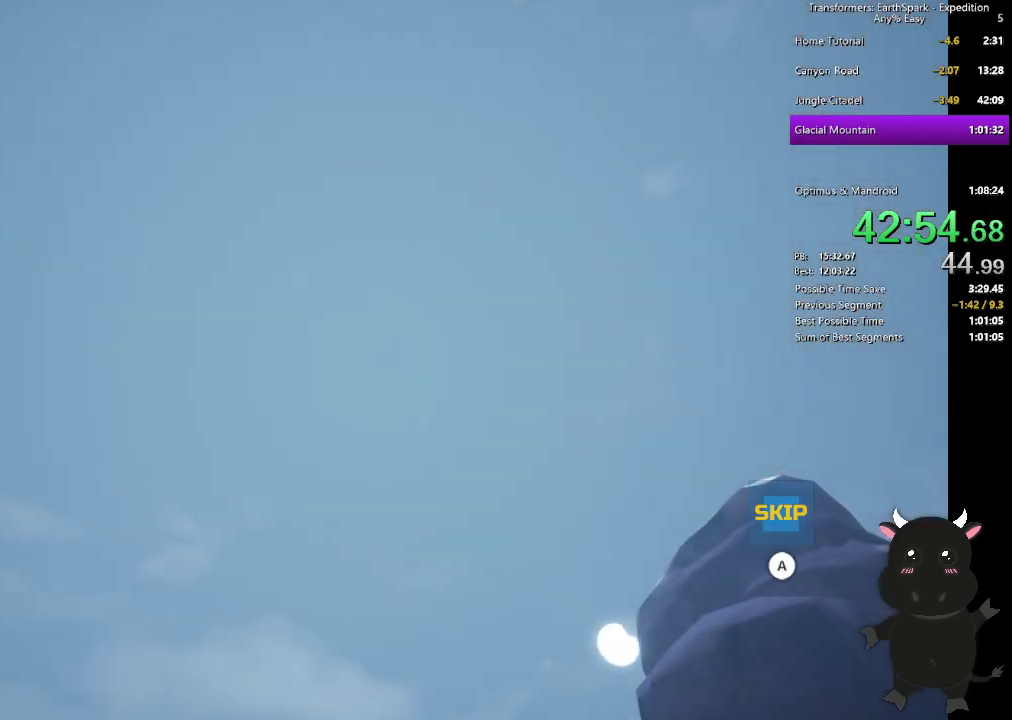
{"buttons": ["CROSS"], "left_stick": "center", "right_stick": "center", "events": []}
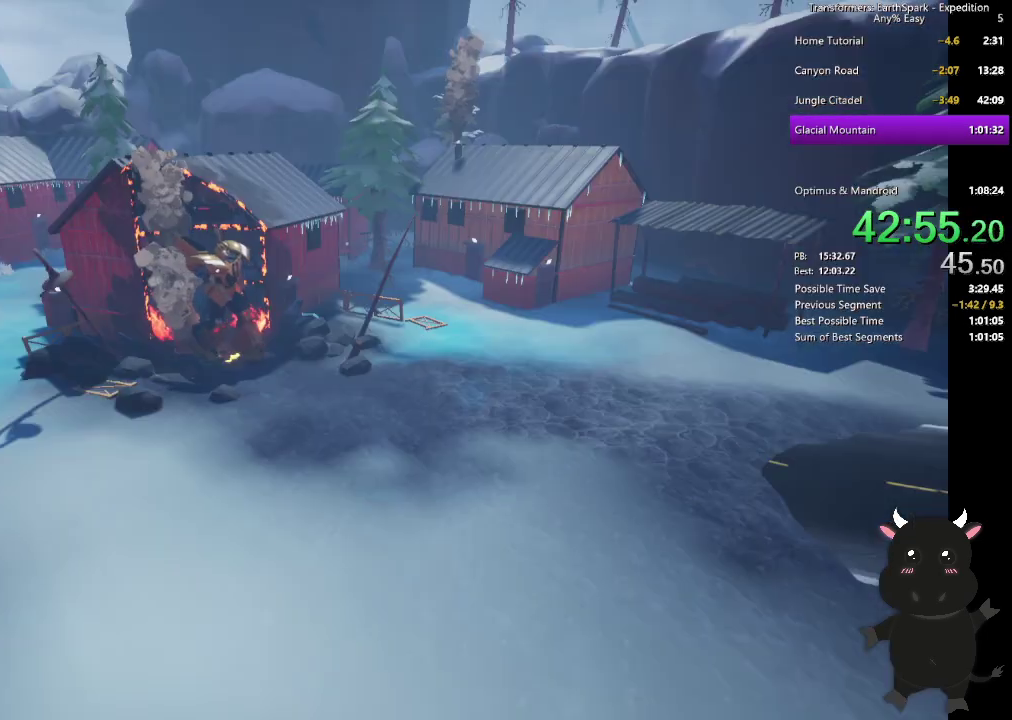
{"buttons": [], "left_stick": "center", "right_stick": "center", "events": [[217, "CROSS", "up"]]}
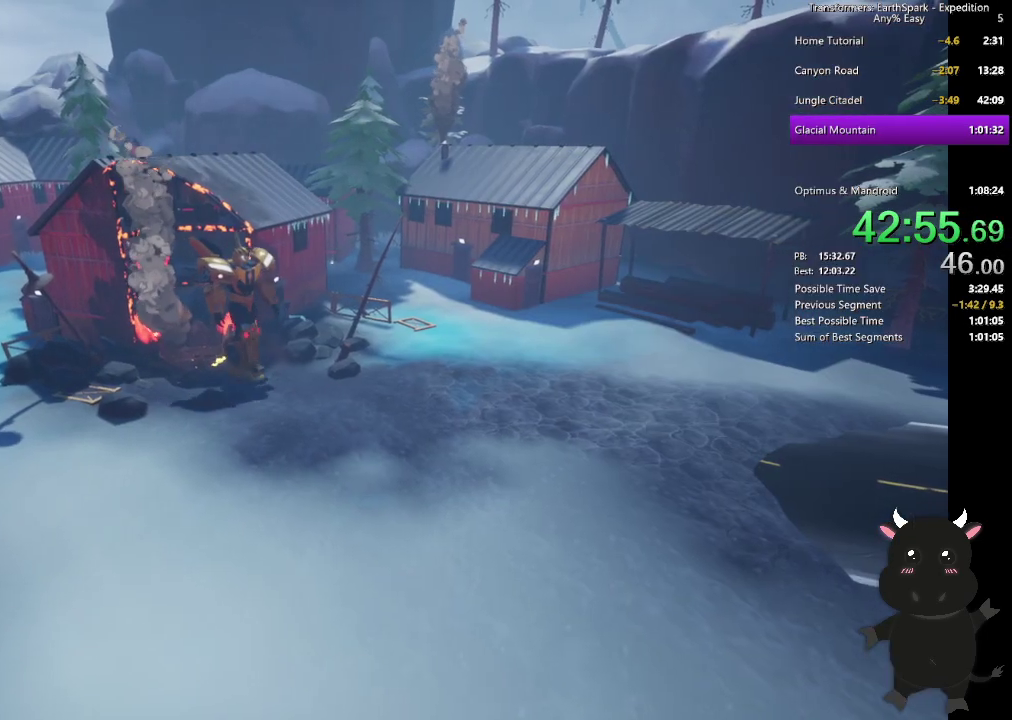
{"buttons": [], "left_stick": "up", "right_stick": "center", "events": [[267, "left_stick", "up"]]}
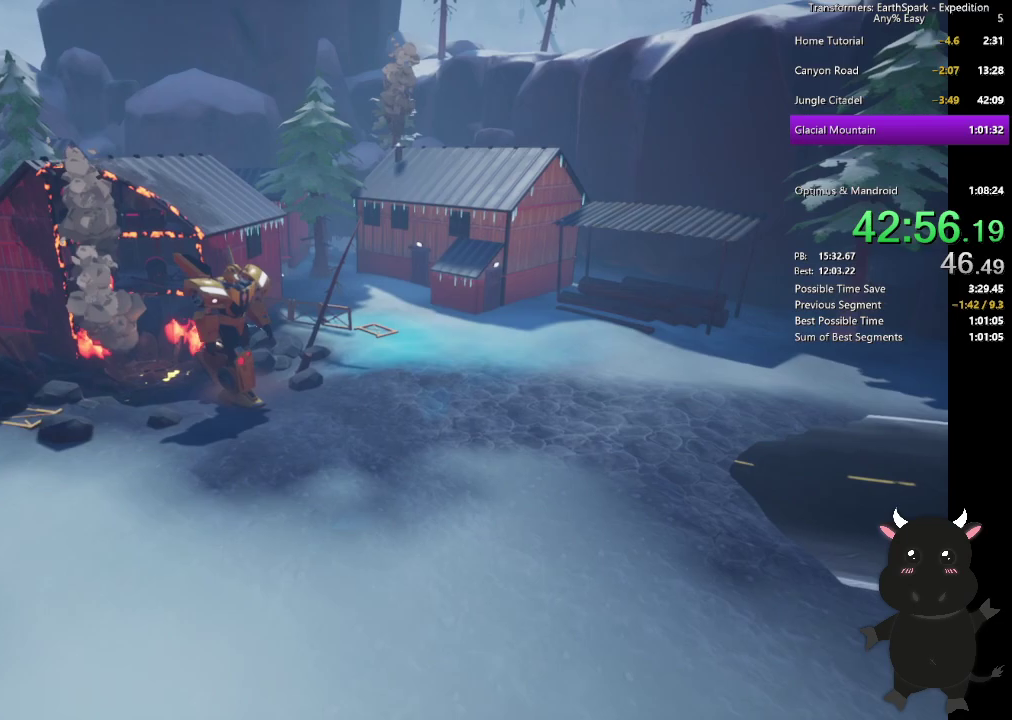
{"buttons": [], "left_stick": "up-right", "right_stick": "center", "events": [[483, "left_stick", "up-right"]]}
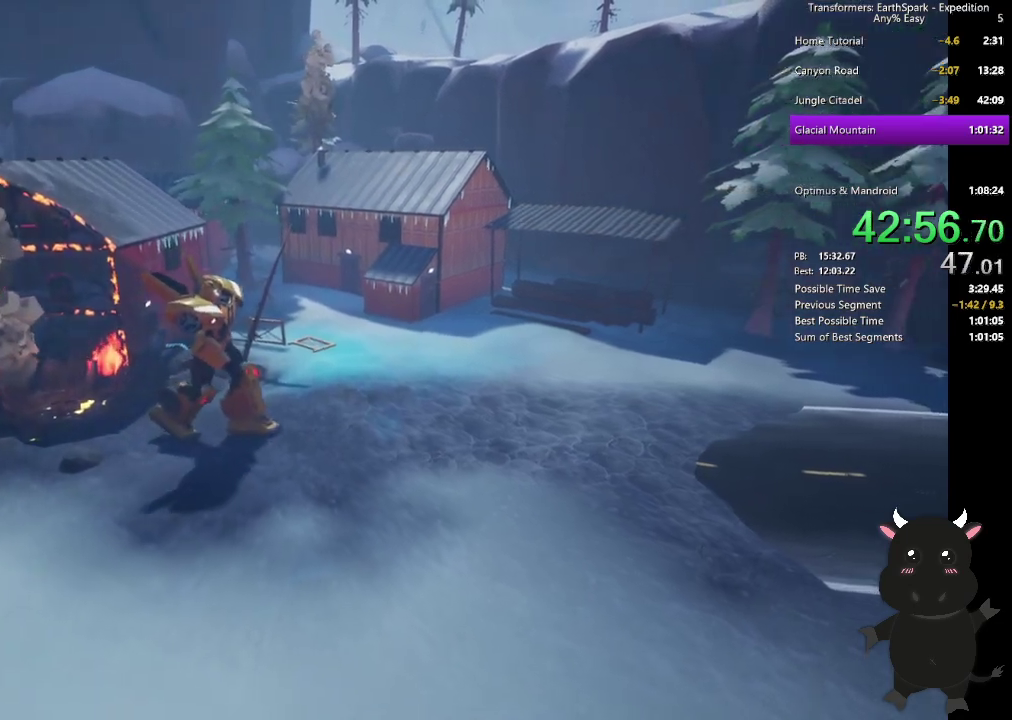
{"buttons": [], "left_stick": "up-right", "right_stick": "center", "events": []}
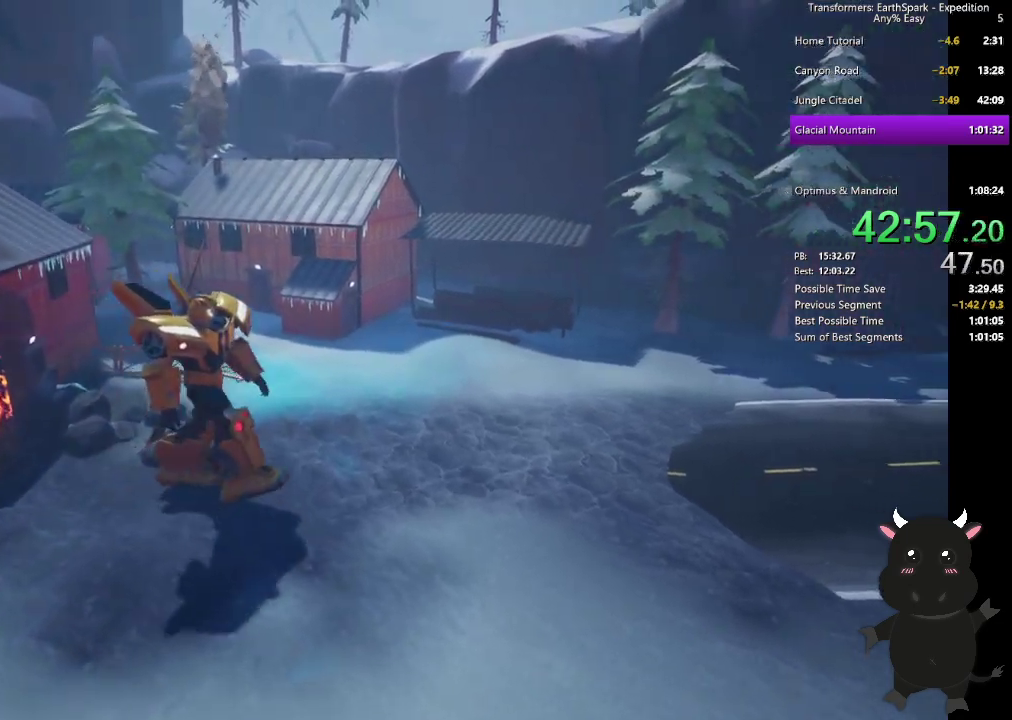
{"buttons": [], "left_stick": "up", "right_stick": "center", "events": [[450, "left_stick", "up"]]}
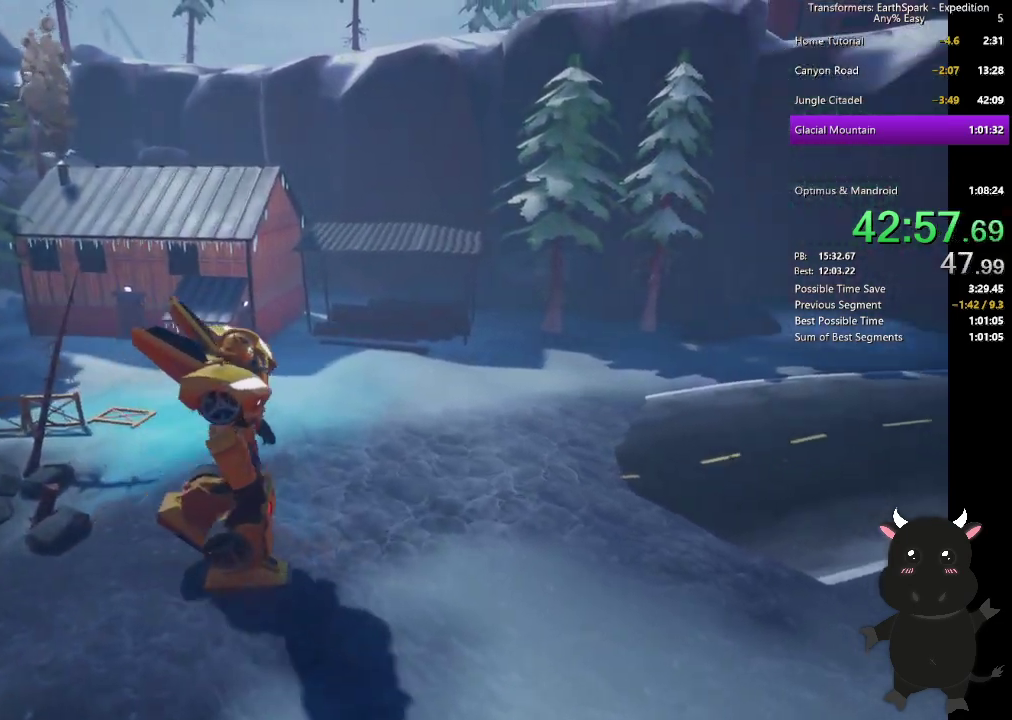
{"buttons": [], "left_stick": "up", "right_stick": "center", "events": []}
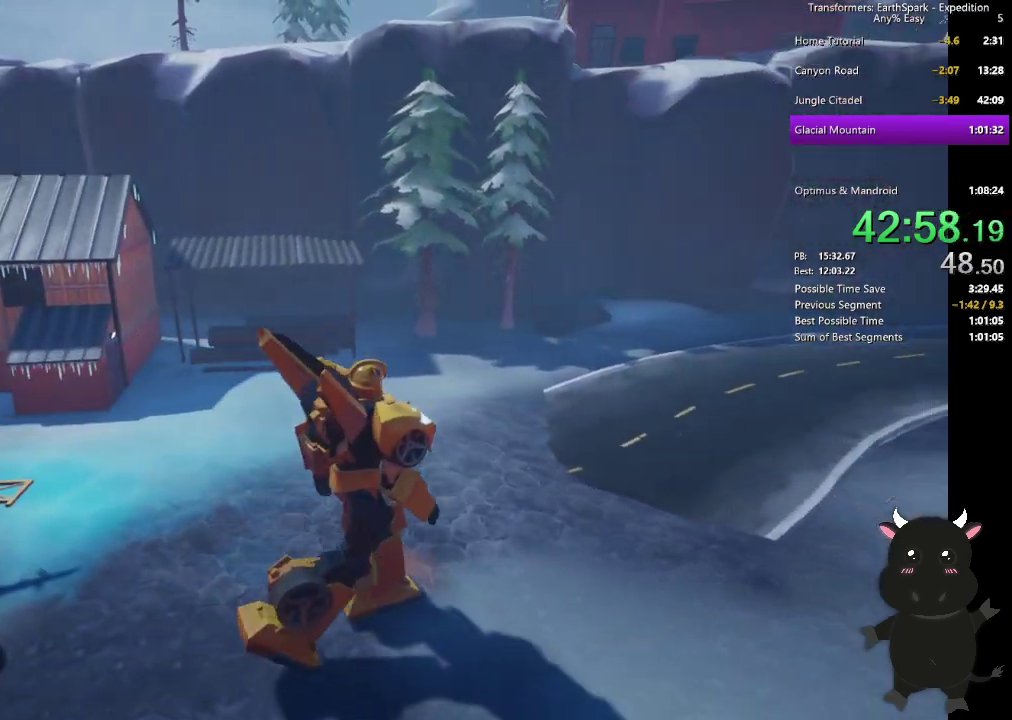
{"buttons": [], "left_stick": "up", "right_stick": "center", "events": []}
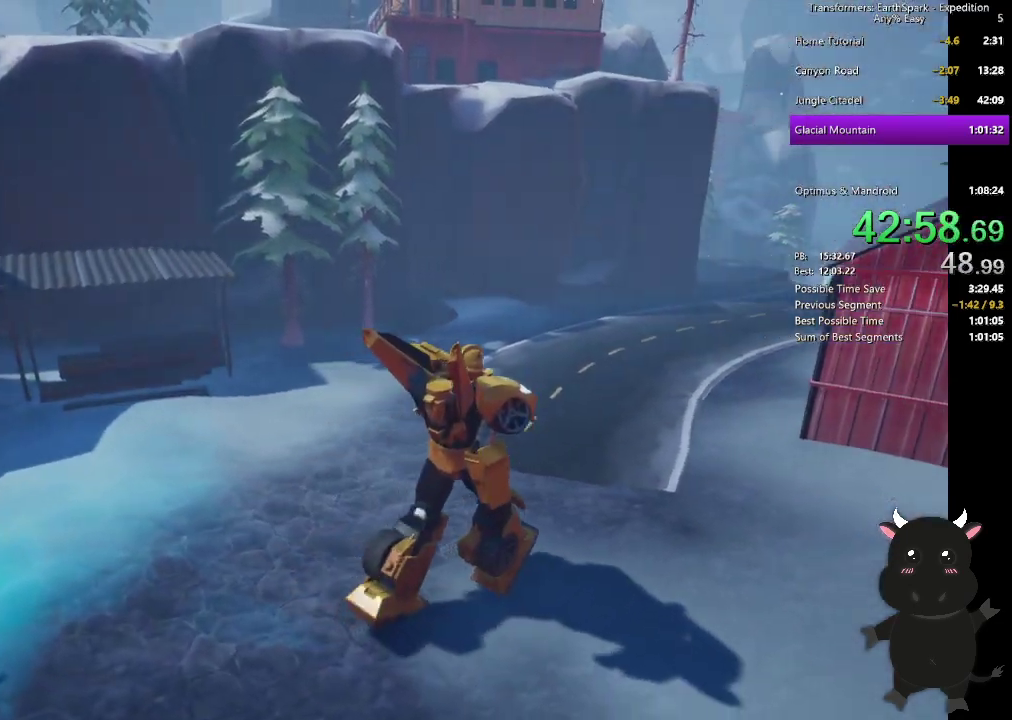
{"buttons": [], "left_stick": "up", "right_stick": "center", "events": []}
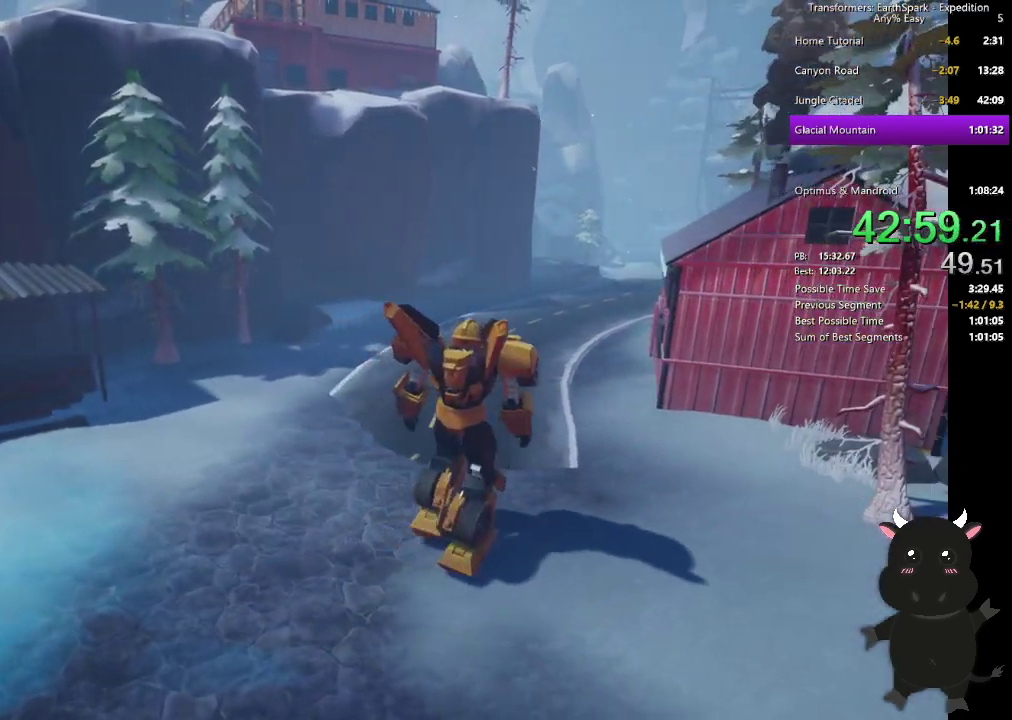
{"buttons": [], "left_stick": "up", "right_stick": "center", "events": []}
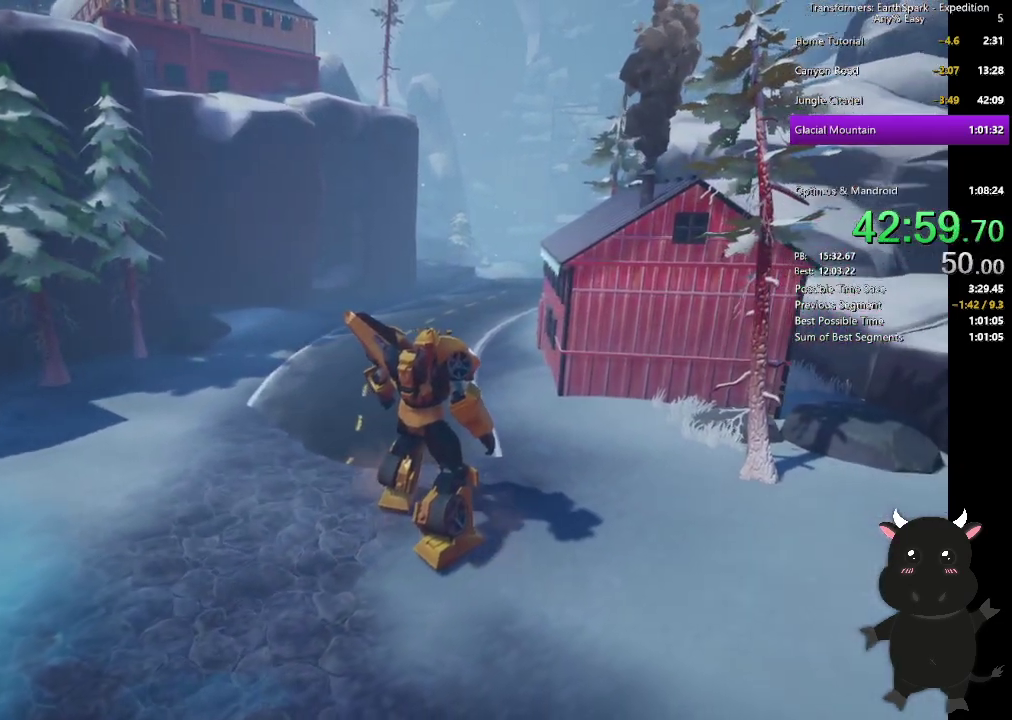
{"buttons": [], "left_stick": "up", "right_stick": "center", "events": []}
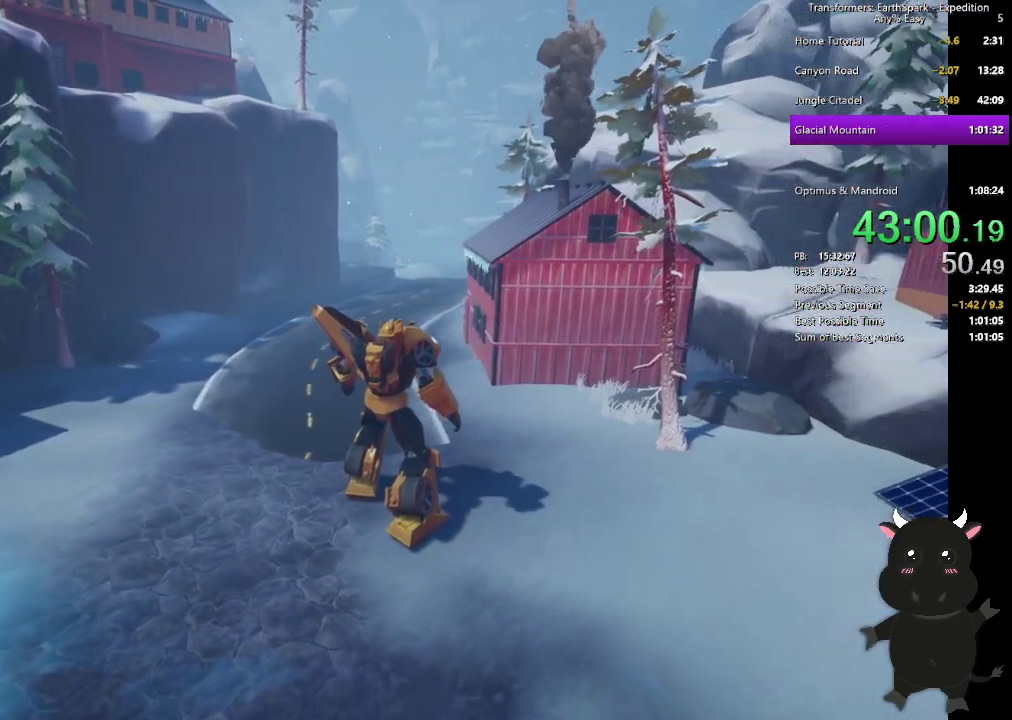
{"buttons": [], "left_stick": "up", "right_stick": "center", "events": []}
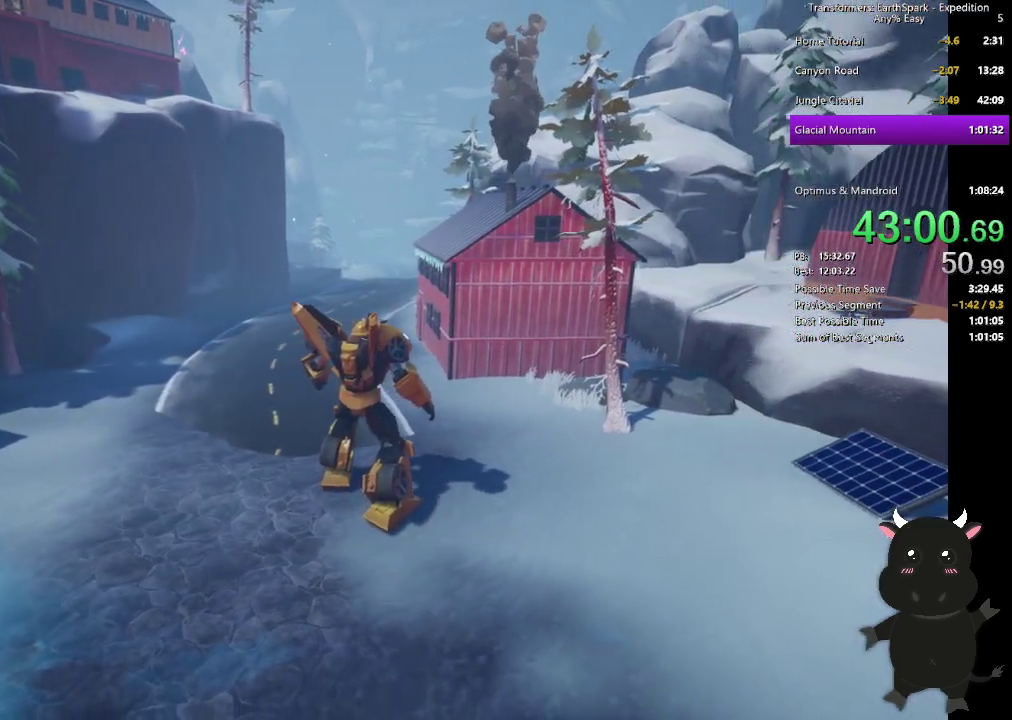
{"buttons": [], "left_stick": "up", "right_stick": "center", "events": []}
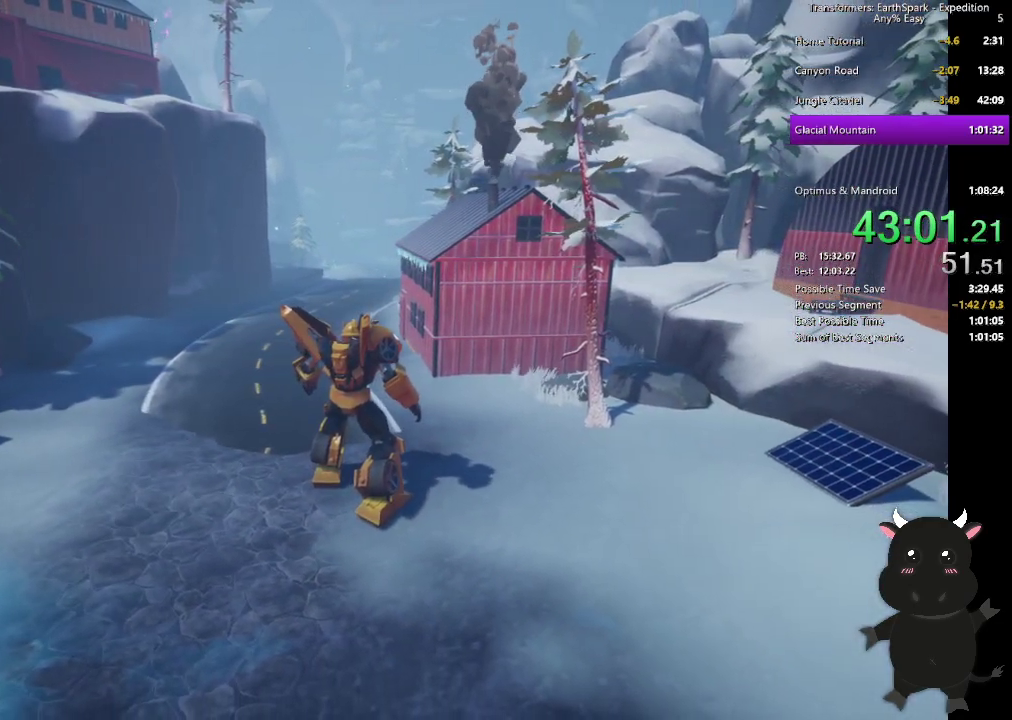
{"buttons": [], "left_stick": "up", "right_stick": "center", "events": []}
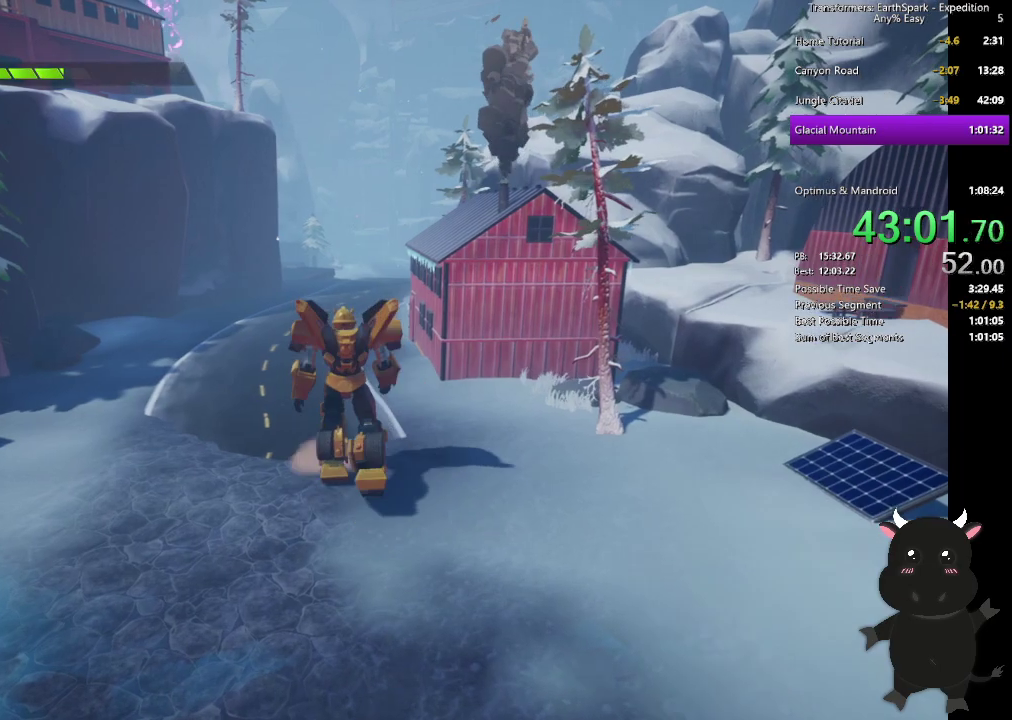
{"buttons": ["R1"], "left_stick": "up", "right_stick": "center", "events": [[100, "R1", "down"]]}
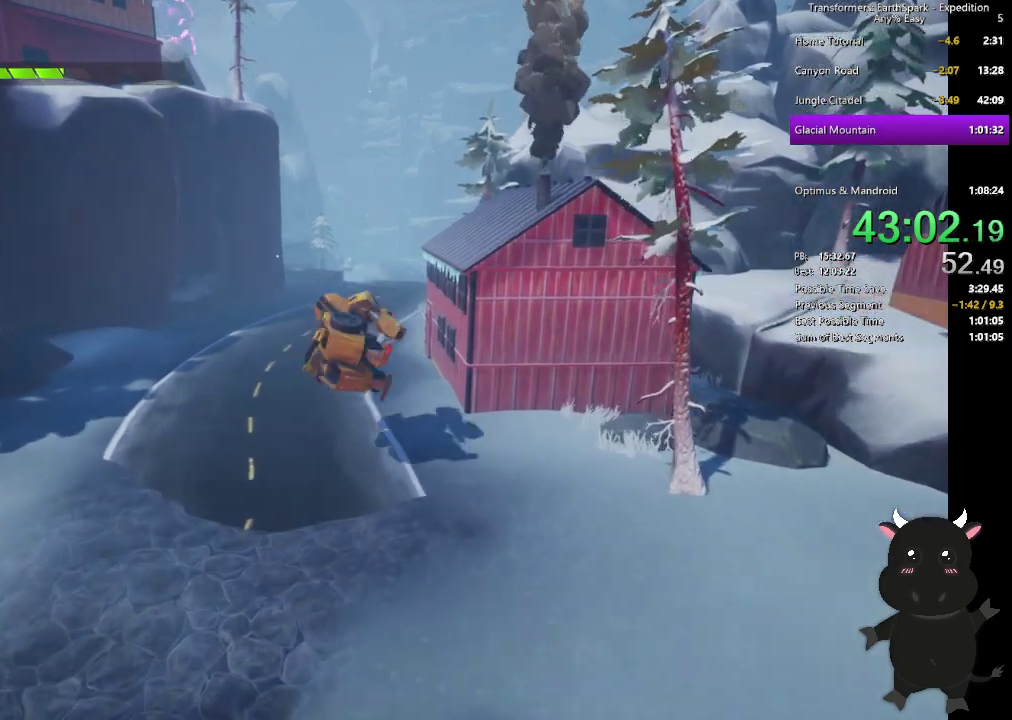
{"buttons": ["L2"], "left_stick": "up", "right_stick": "center", "events": [[67, "R1", "up"], [433, "L2", "down"]]}
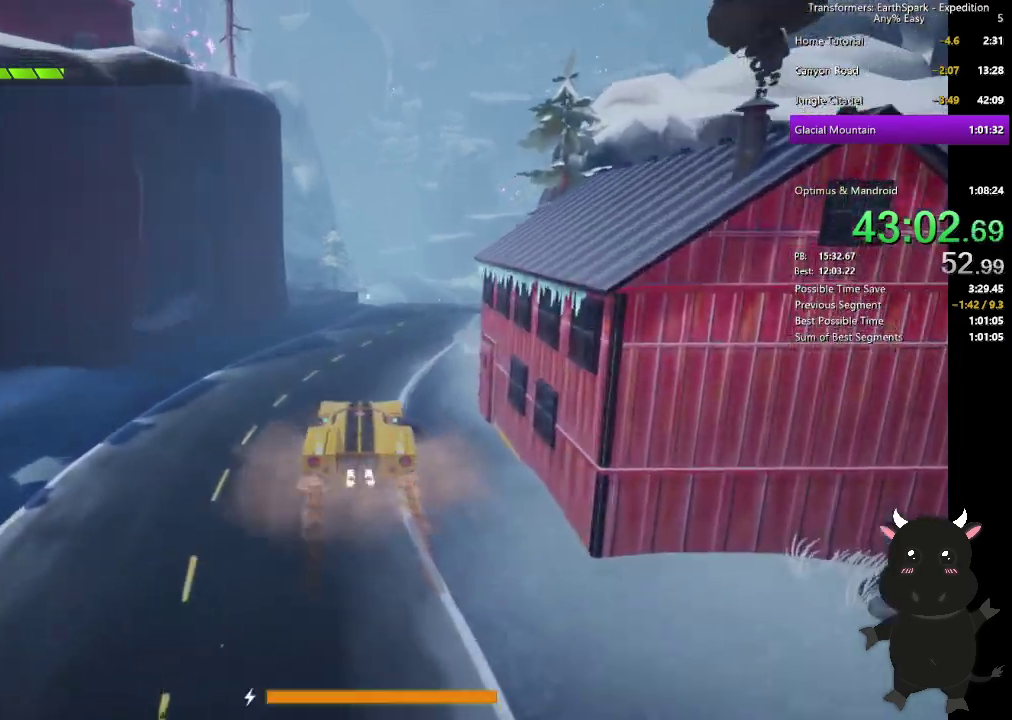
{"buttons": ["L2"], "left_stick": "up", "right_stick": "center", "events": []}
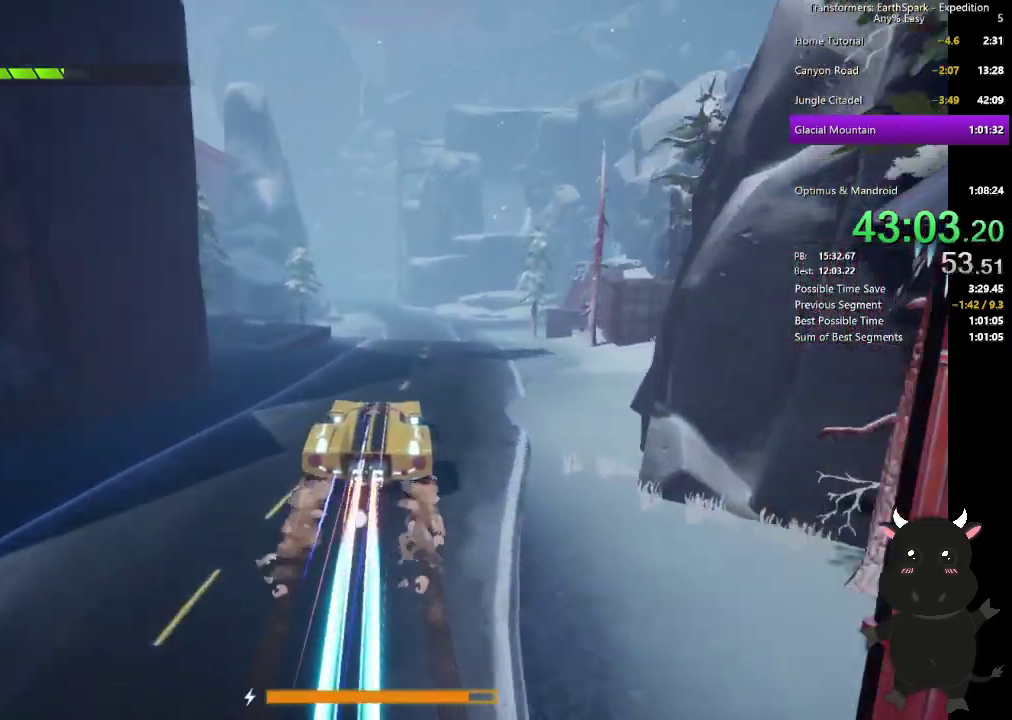
{"buttons": ["L2"], "left_stick": "up", "right_stick": "center", "events": []}
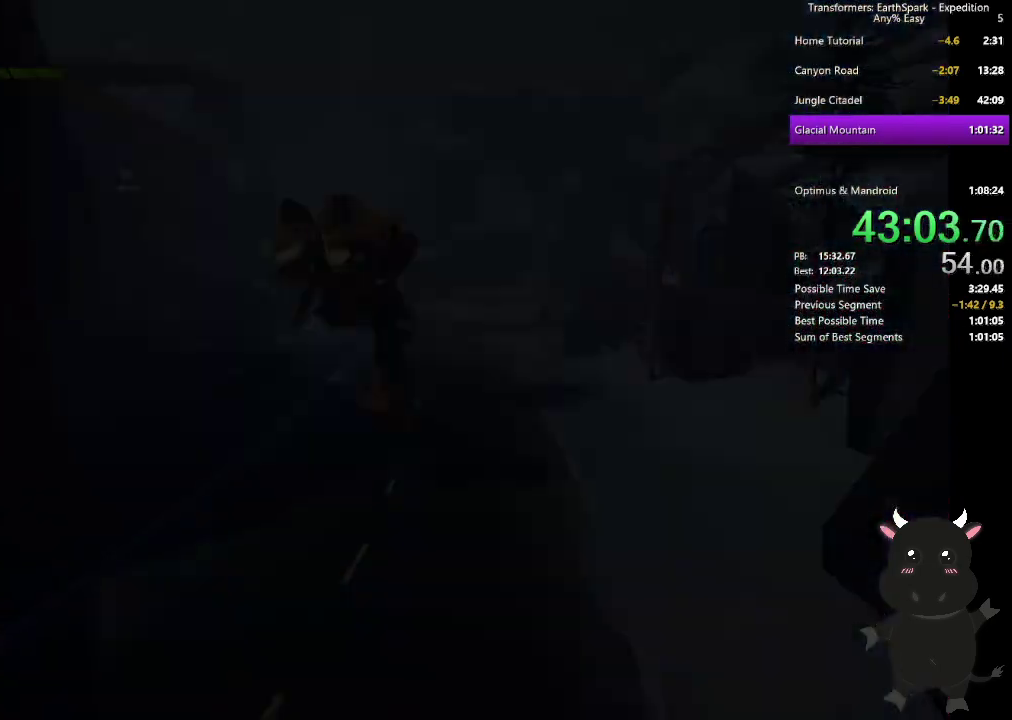
{"buttons": ["CROSS"], "left_stick": "up", "right_stick": "center", "events": [[67, "L2", "up"], [250, "CROSS", "down"], [367, "CROSS", "up"], [450, "CROSS", "down"]]}
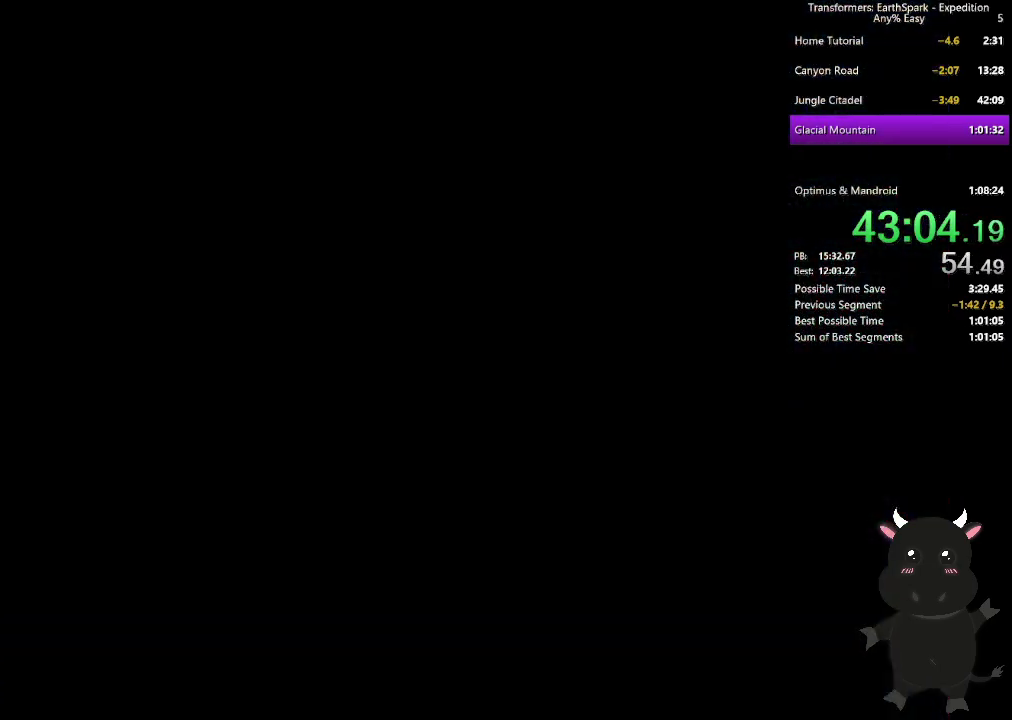
{"buttons": ["CROSS"], "left_stick": "center", "right_stick": "center", "events": [[33, "CROSS", "up"], [117, "CROSS", "down"], [217, "CROSS", "up"], [283, "left_stick", "center"], [300, "CROSS", "down"], [383, "CROSS", "up"], [483, "CROSS", "down"]]}
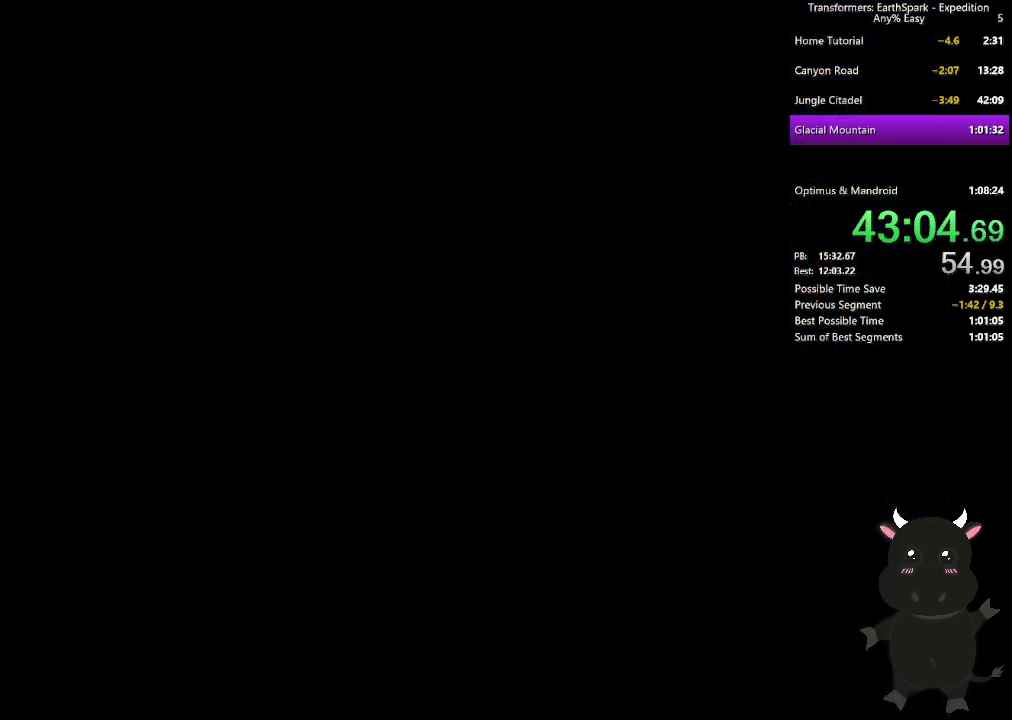
{"buttons": [], "left_stick": "center", "right_stick": "center", "events": [[67, "CROSS", "up"], [150, "CROSS", "down"], [250, "CROSS", "up"], [333, "CROSS", "down"], [400, "CROSS", "up"]]}
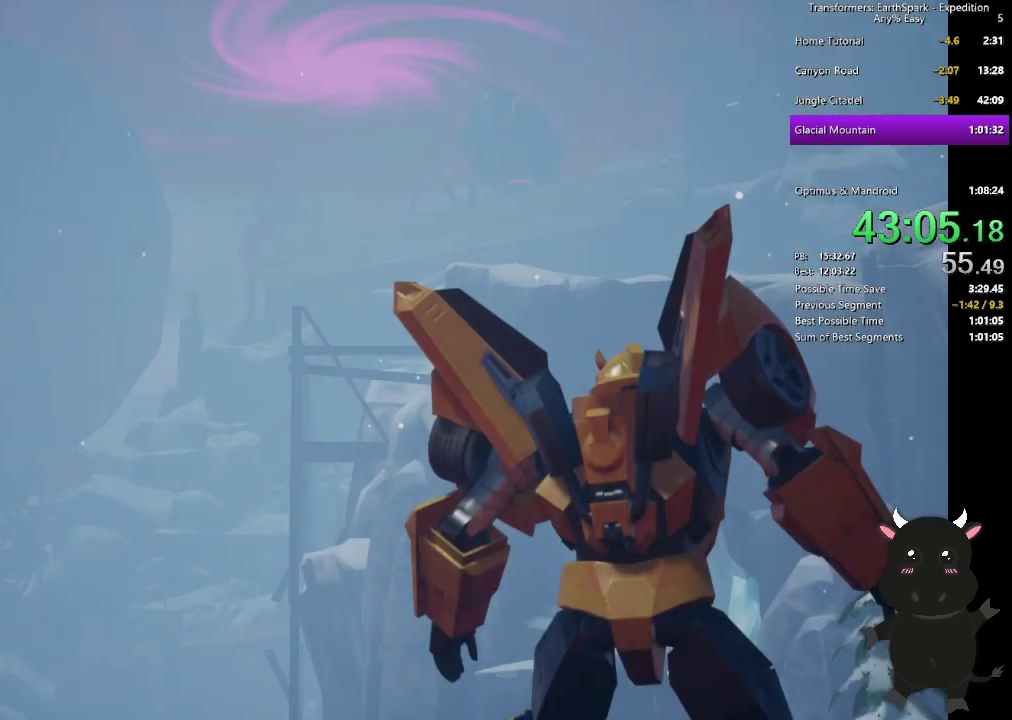
{"buttons": [], "left_stick": "center", "right_stick": "center", "events": [[17, "CROSS", "down"], [83, "CROSS", "up"], [183, "CROSS", "down"], [267, "CROSS", "up"], [367, "CROSS", "down"], [433, "CROSS", "up"]]}
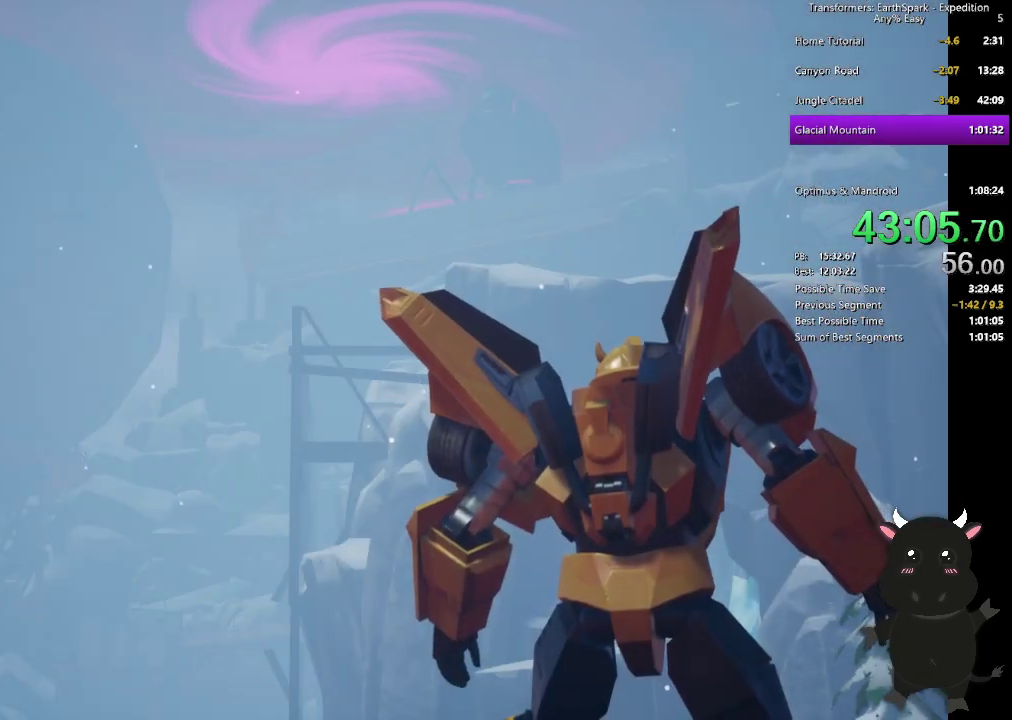
{"buttons": [], "left_stick": "center", "right_stick": "center", "events": [[17, "CROSS", "down"], [117, "CROSS", "up"], [200, "CROSS", "down"], [283, "CROSS", "up"], [367, "CROSS", "down"], [450, "CROSS", "up"]]}
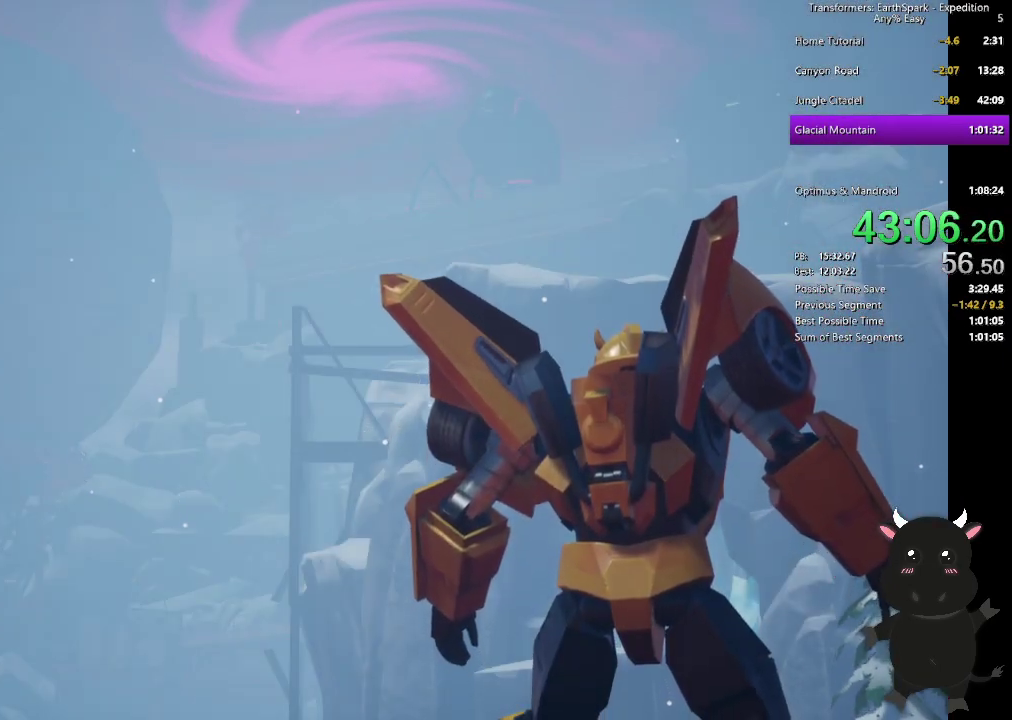
{"buttons": [], "left_stick": "center", "right_stick": "center", "events": [[33, "CROSS", "down"], [117, "CROSS", "up"], [217, "CROSS", "down"], [300, "CROSS", "up"], [400, "CROSS", "down"], [467, "CROSS", "up"]]}
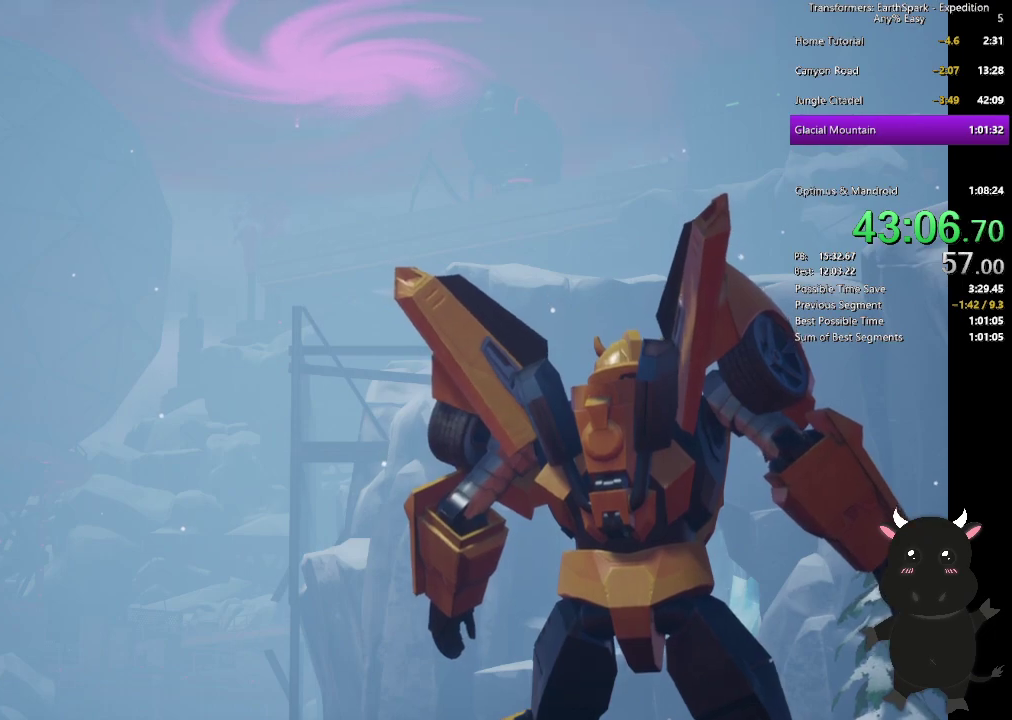
{"buttons": [], "left_stick": "center", "right_stick": "center", "events": [[50, "CROSS", "down"], [150, "CROSS", "up"], [250, "CROSS", "down"], [333, "CROSS", "up"], [417, "CROSS", "down"], [500, "CROSS", "up"]]}